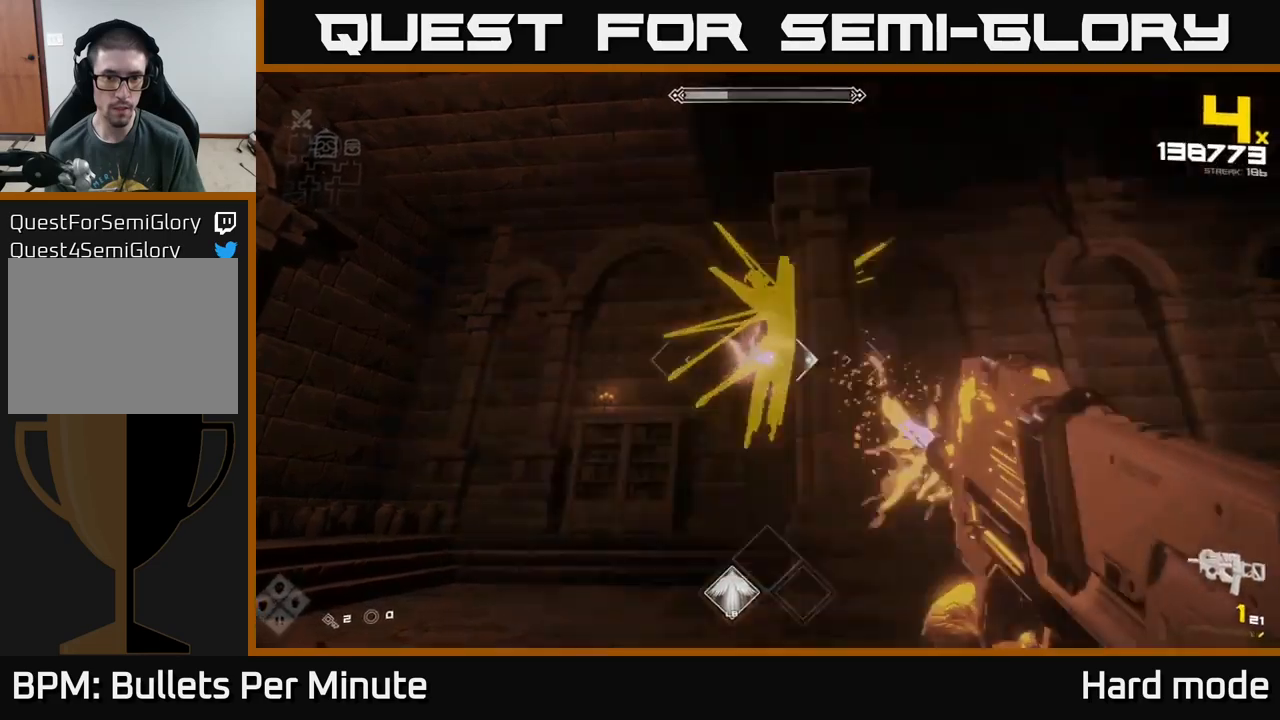
Gameplay with a controller (Xbox layout); each line is a JSON object with the inputs held at the frame after it. "events" lists button and stick changes between this image and that frame as [ms after this image, input, new state], when the widget could be followed in between.
{"buttons": ["R1"], "left_stick": "right", "right_stick": "center", "events": [[117, "right_stick", "left"], [233, "L1", "down"], [283, "right_stick", "center"], [333, "L1", "up"], [500, "R1", "down"]]}
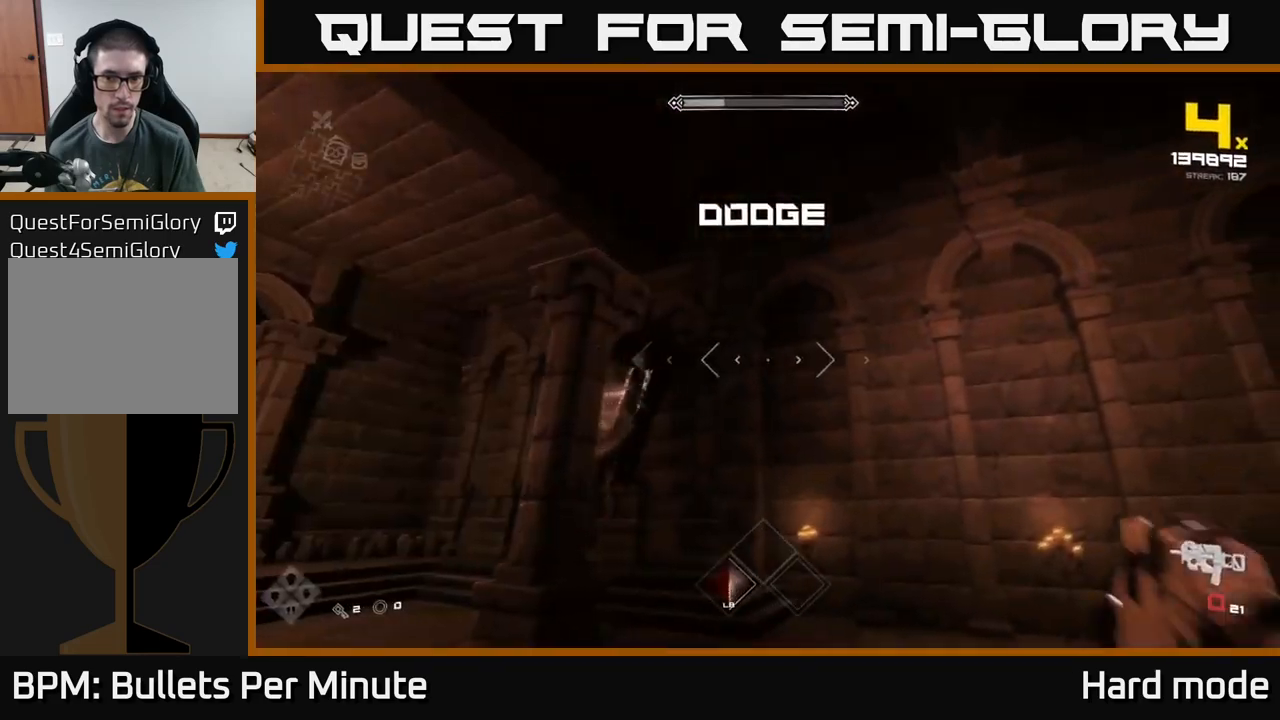
{"buttons": [], "left_stick": "center", "right_stick": "center", "events": [[67, "right_stick", "left"], [150, "R1", "up"], [183, "left_stick", "center"], [217, "right_stick", "center"], [350, "R1", "down"], [483, "R1", "up"]]}
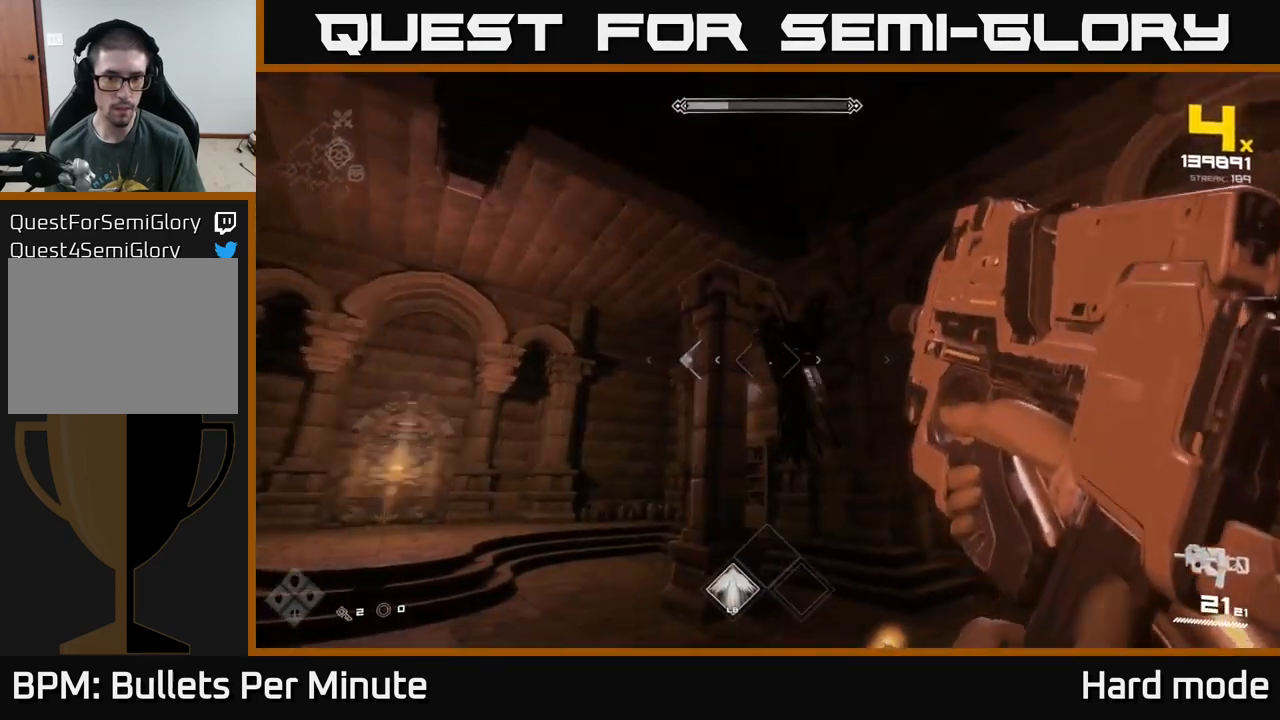
{"buttons": [], "left_stick": "left", "right_stick": "center", "events": [[33, "right_stick", "right"], [100, "right_stick", "center"], [250, "left_stick", "left"], [267, "R2", "down"], [317, "left_stick", "center"], [367, "R2", "up"], [500, "left_stick", "left"]]}
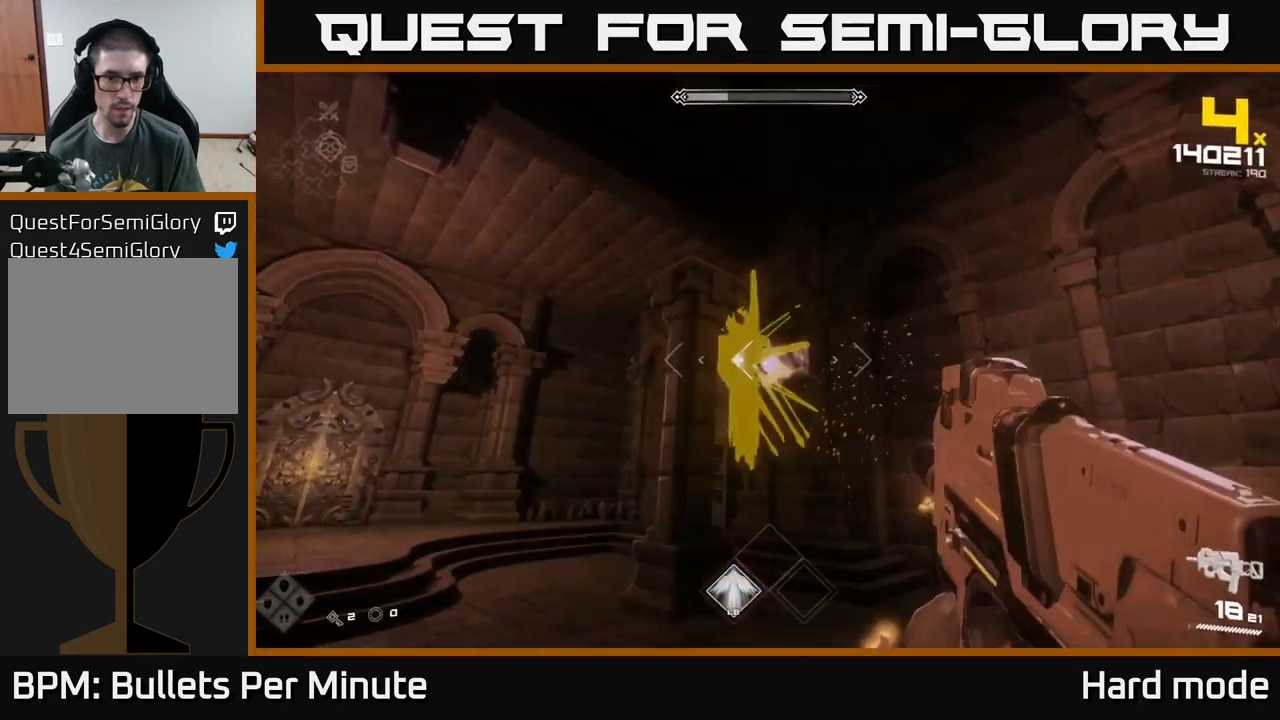
{"buttons": [], "left_stick": "center", "right_stick": "center", "events": [[67, "L1", "down"], [183, "right_stick", "right"], [200, "L1", "up"], [250, "left_stick", "center"], [300, "right_stick", "center"], [383, "R2", "down"], [467, "R2", "up"]]}
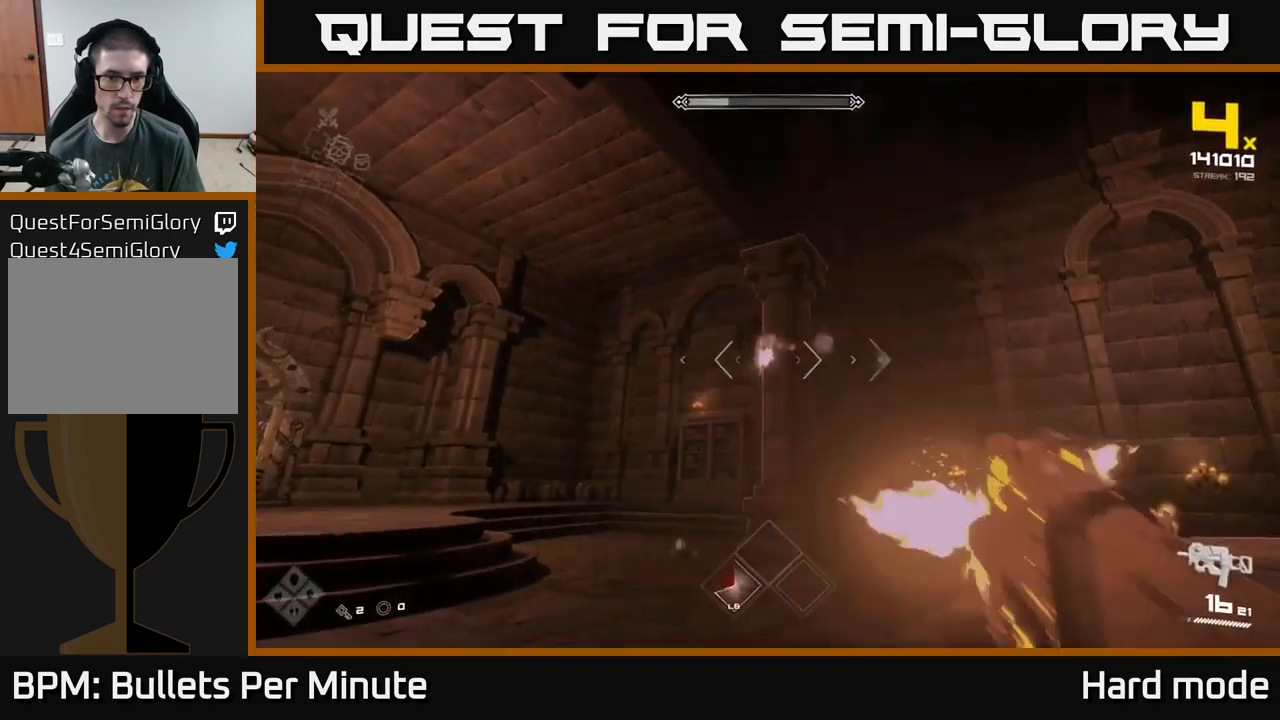
{"buttons": [], "left_stick": "center", "right_stick": "left", "events": [[200, "left_stick", "left"], [233, "R2", "down"], [267, "left_stick", "center"], [317, "R2", "up"], [483, "right_stick", "left"]]}
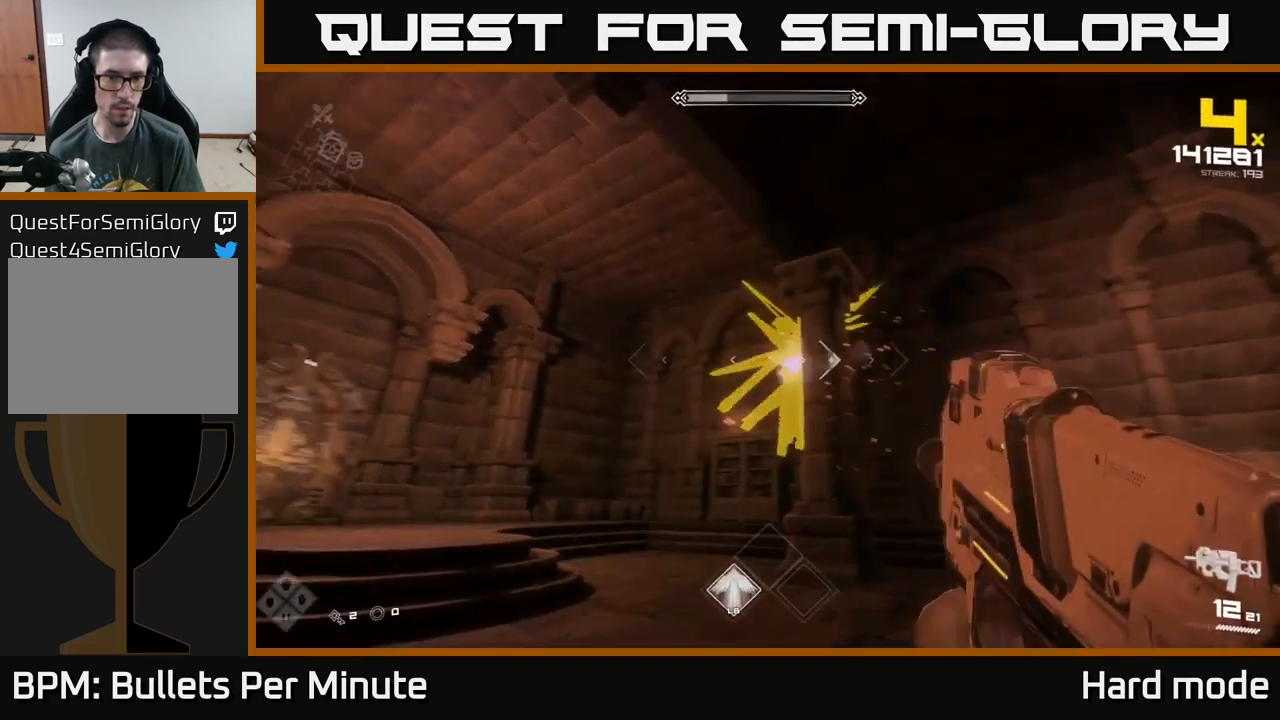
{"buttons": ["L1"], "left_stick": "right", "right_stick": "left", "events": [[67, "right_stick", "center"], [83, "R2", "down"], [200, "R2", "up"], [283, "left_stick", "right"], [417, "L1", "down"], [450, "right_stick", "left"]]}
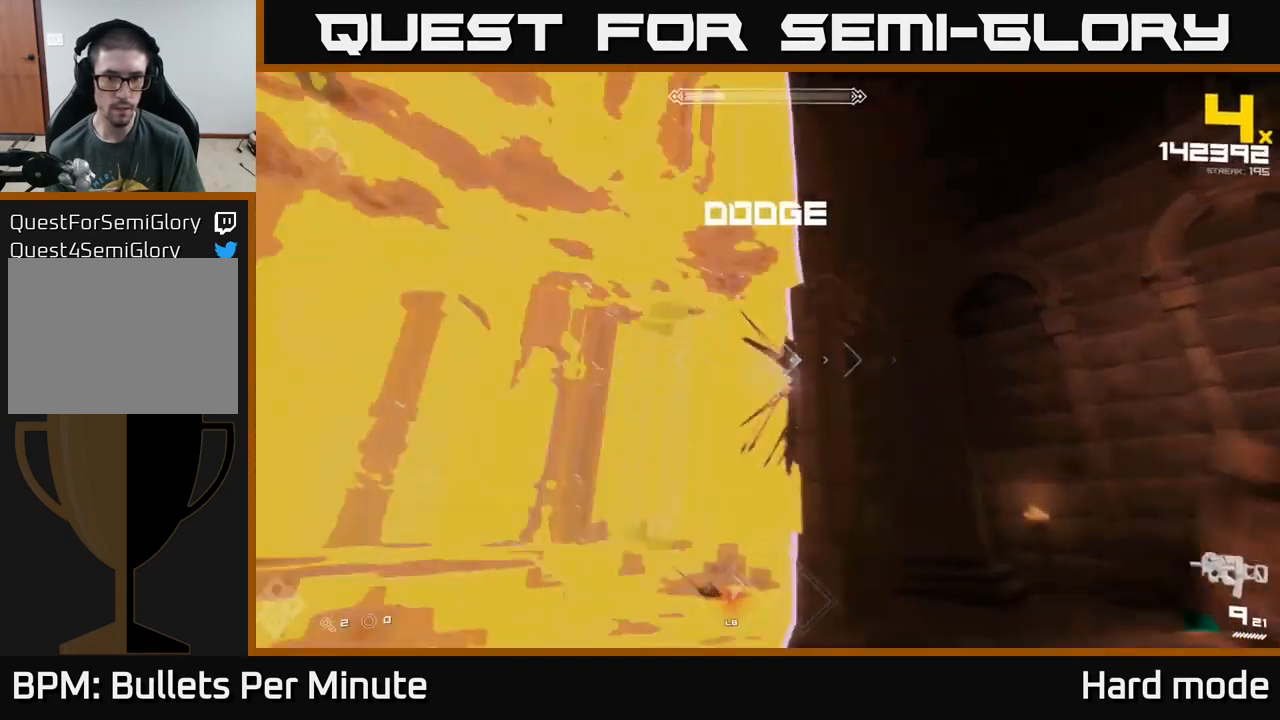
{"buttons": [], "left_stick": "center", "right_stick": "center", "events": [[67, "L1", "up"], [83, "right_stick", "center"], [217, "R2", "down"], [350, "R2", "up"], [383, "left_stick", "center"], [383, "right_stick", "left"], [483, "right_stick", "center"]]}
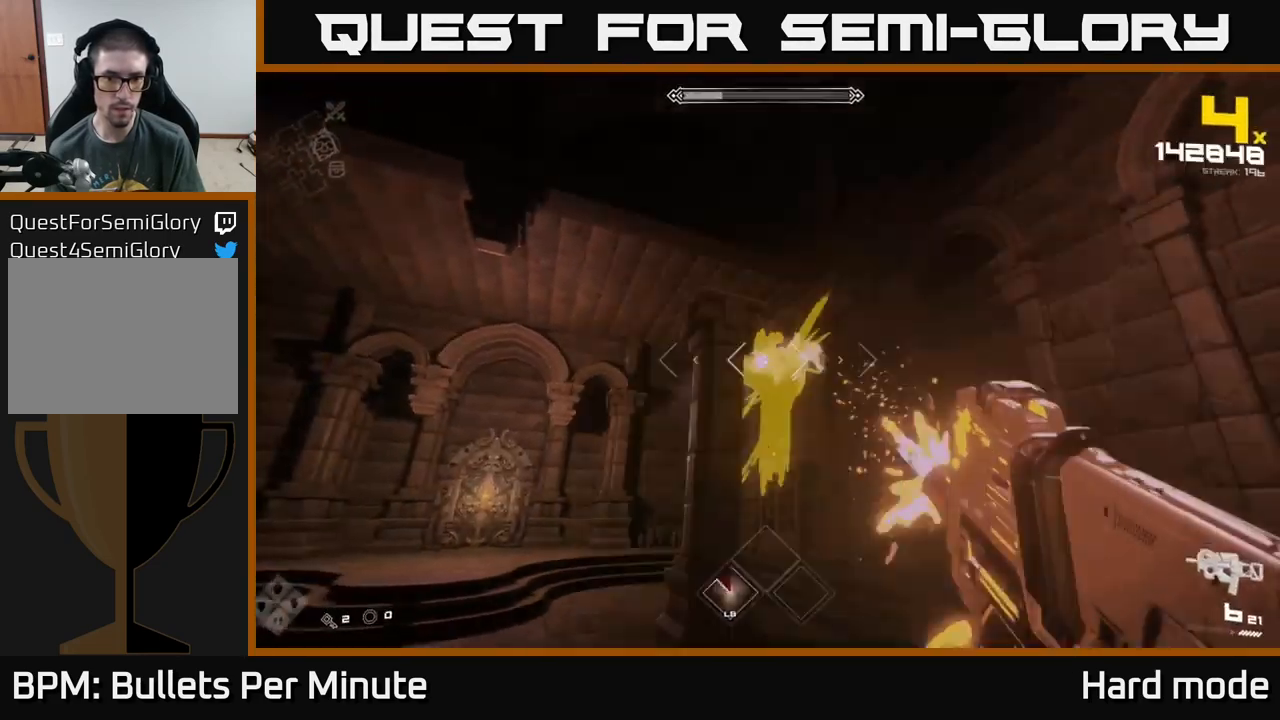
{"buttons": ["R1"], "left_stick": "center", "right_stick": "center", "events": [[83, "R2", "down"], [250, "R2", "up"], [450, "R1", "down"]]}
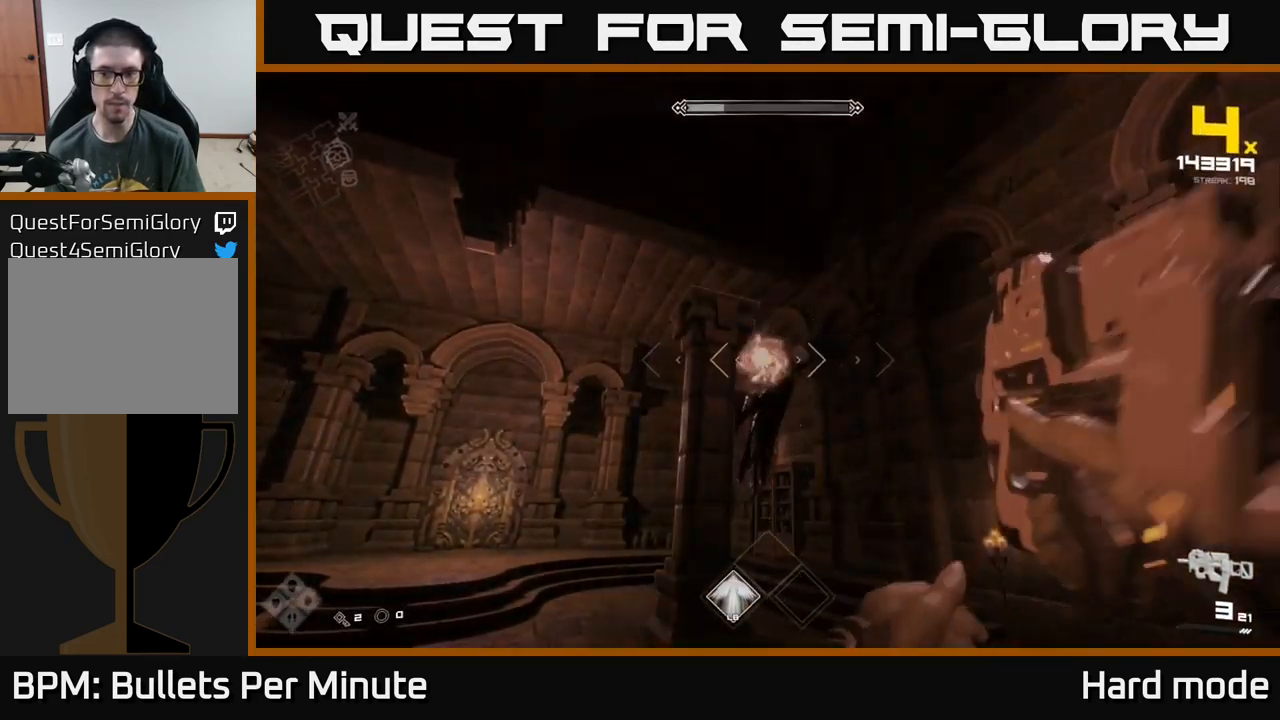
{"buttons": [], "left_stick": "center", "right_stick": "center", "events": [[67, "R1", "up"], [300, "R1", "down"], [400, "R1", "up"]]}
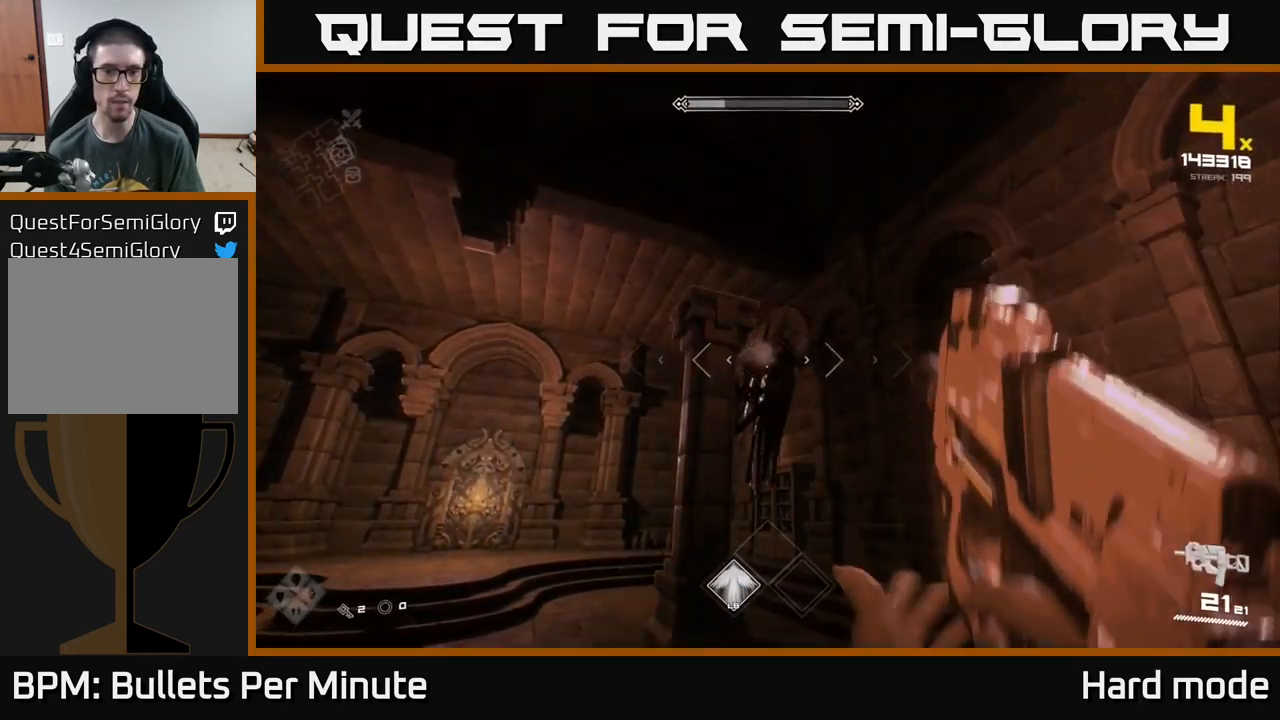
{"buttons": ["R2"], "left_stick": "center", "right_stick": "center", "events": [[117, "R2", "down"], [233, "R2", "up"], [417, "R2", "down"]]}
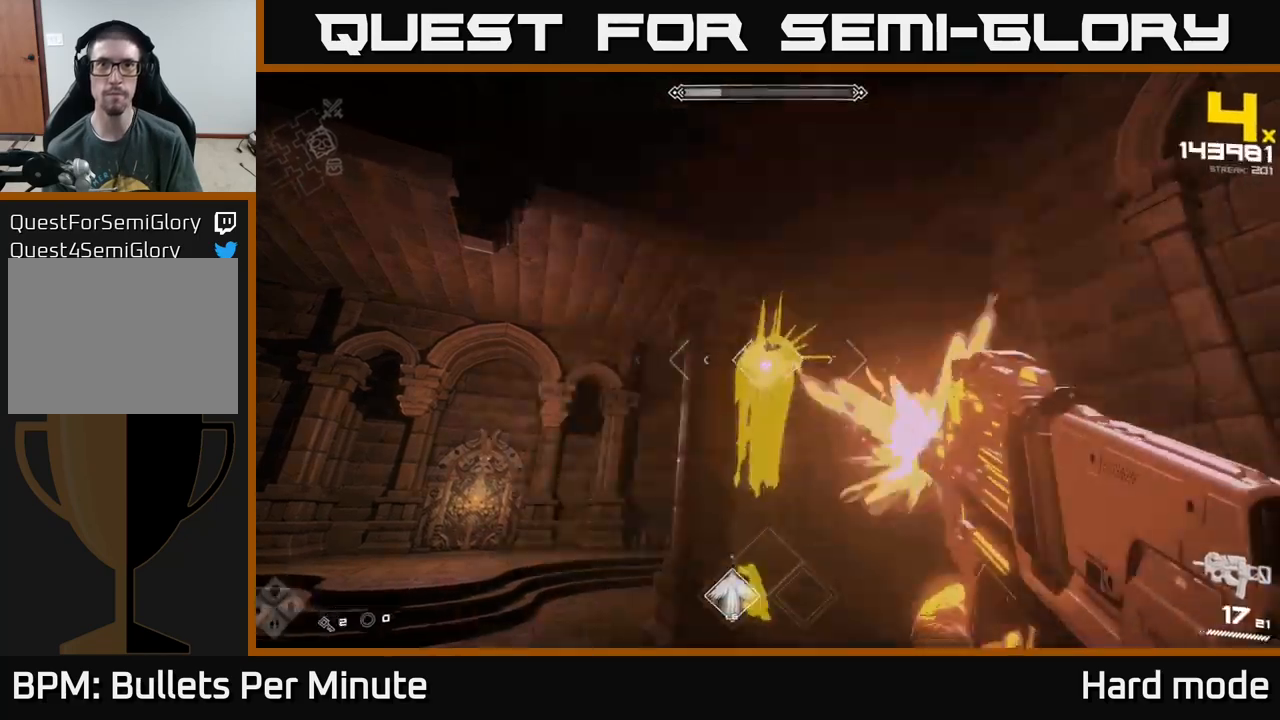
{"buttons": [], "left_stick": "center", "right_stick": "center", "events": [[67, "R2", "up"], [267, "R2", "down"], [417, "R2", "up"]]}
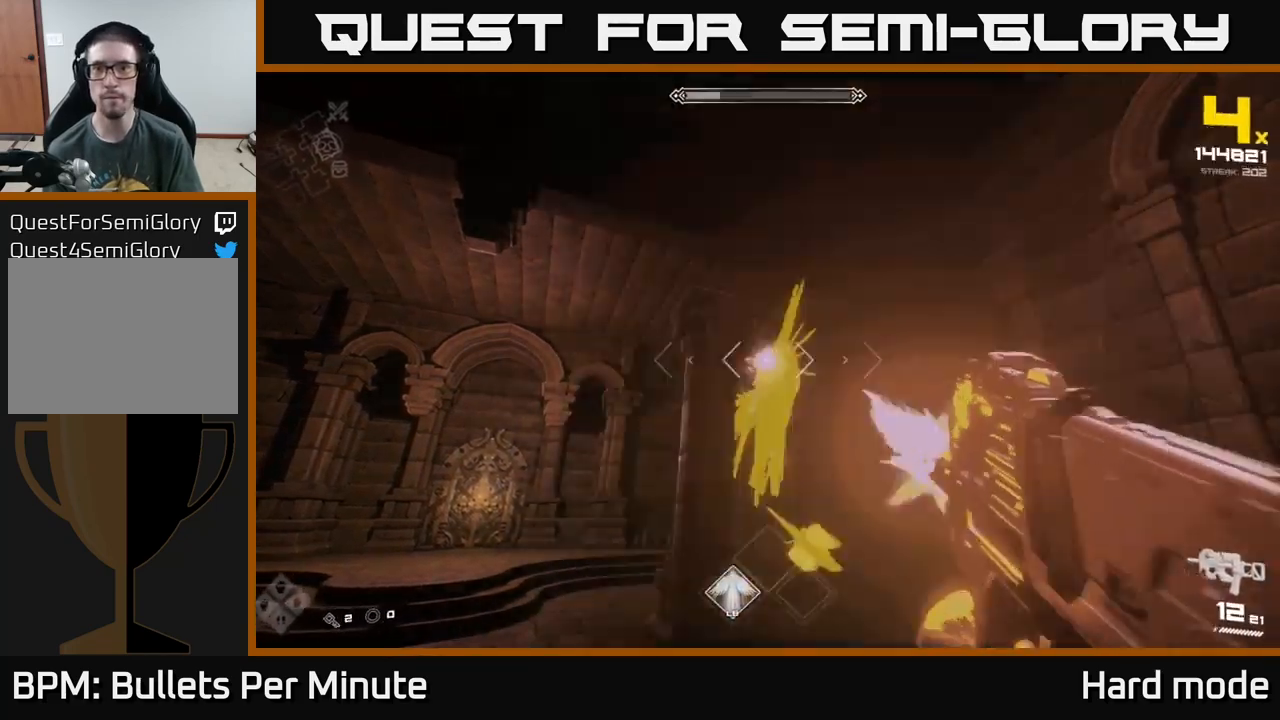
{"buttons": ["R2"], "left_stick": "center", "right_stick": "center", "events": [[117, "R2", "down"], [284, "R2", "up"], [467, "R2", "down"]]}
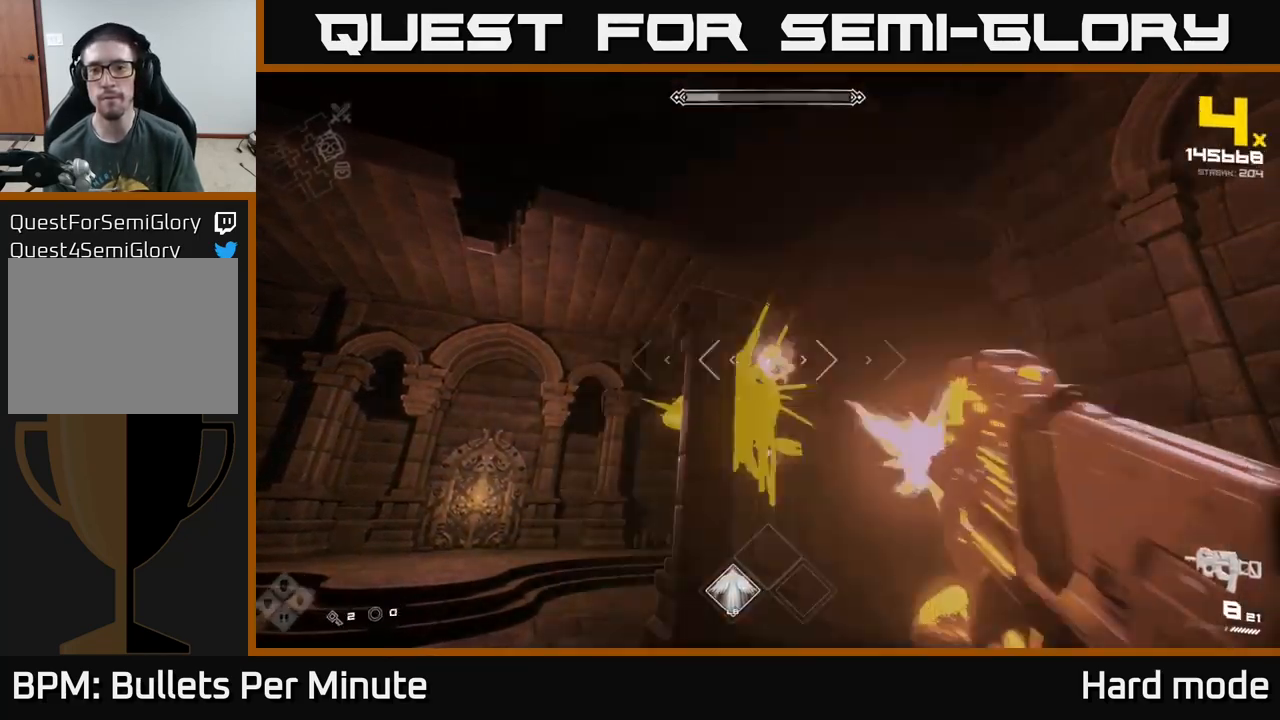
{"buttons": [], "left_stick": "center", "right_stick": "center", "events": [[84, "R2", "up"], [317, "R2", "down"], [417, "R2", "up"]]}
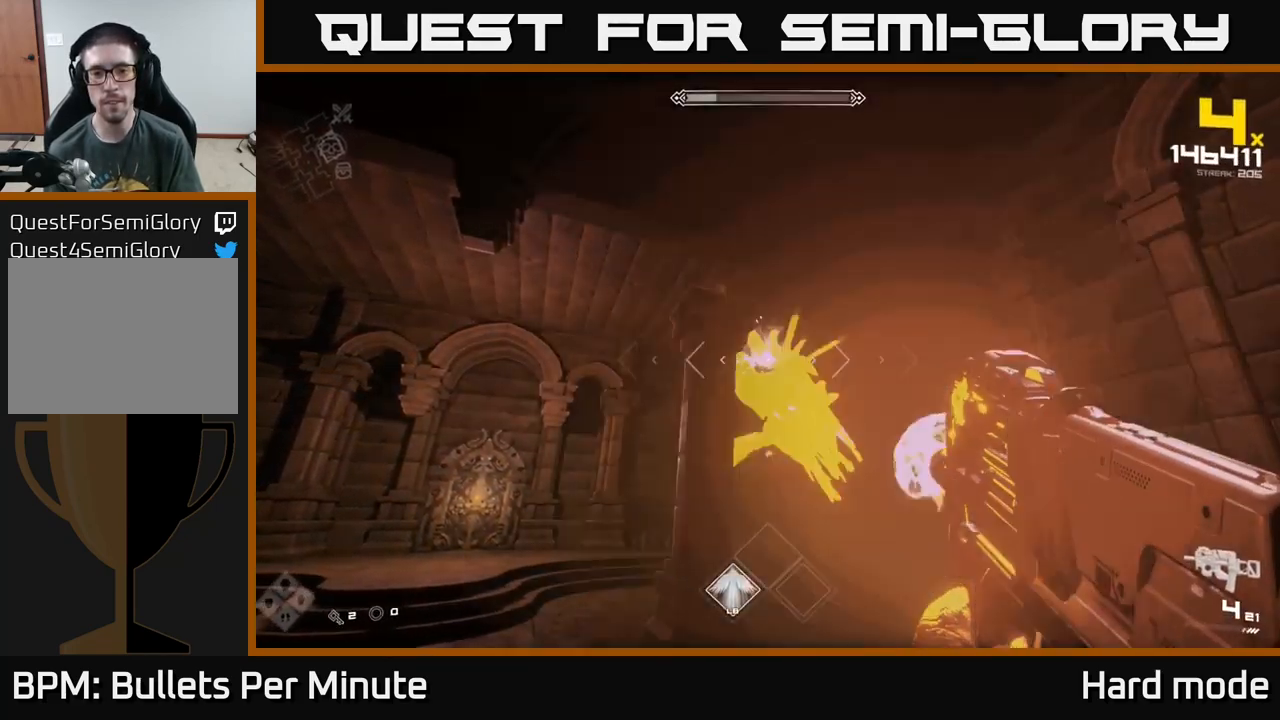
{"buttons": [], "left_stick": "down", "right_stick": "center", "events": [[184, "R2", "down"], [267, "R2", "up"], [384, "left_stick", "down"]]}
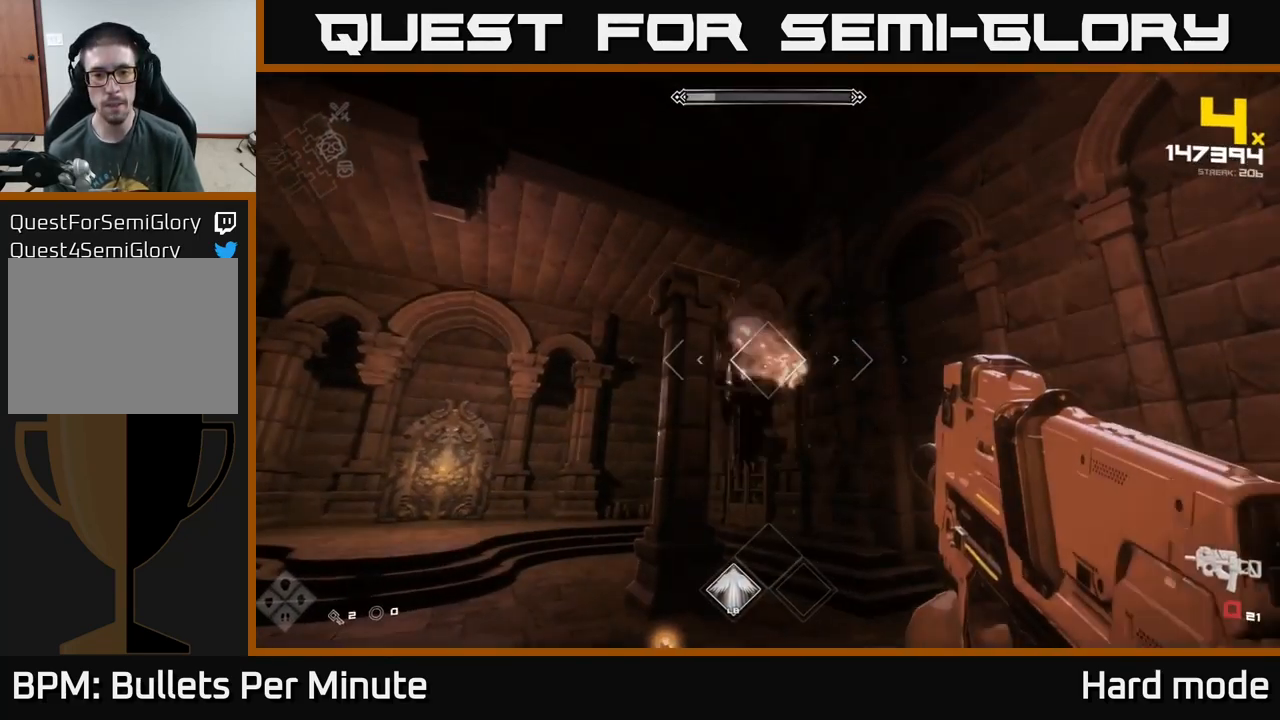
{"buttons": ["R1"], "left_stick": "center", "right_stick": "center", "events": [[17, "R2", "down"], [17, "left_stick", "center"], [134, "R2", "up"], [417, "R1", "down"]]}
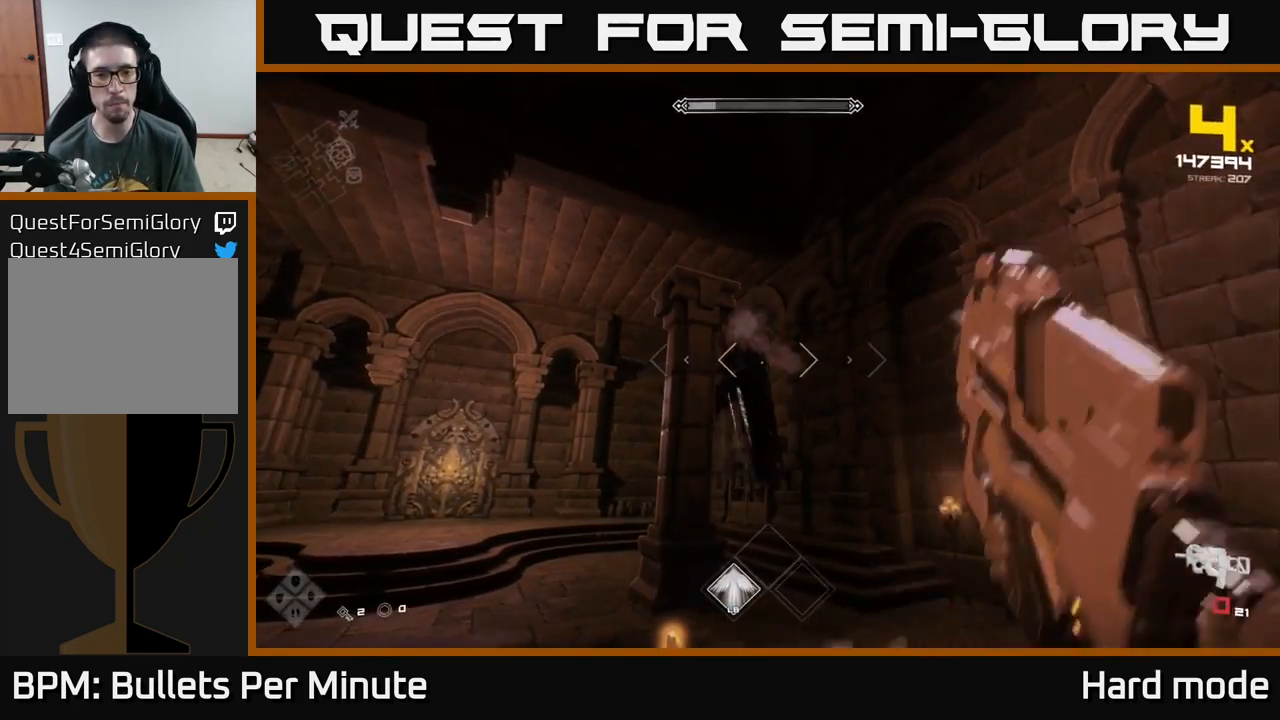
{"buttons": ["R2"], "left_stick": "center", "right_stick": "center", "events": [[17, "R1", "up"], [134, "left_stick", "up"], [184, "R1", "down"], [300, "left_stick", "center"], [317, "R1", "up"], [484, "R2", "down"]]}
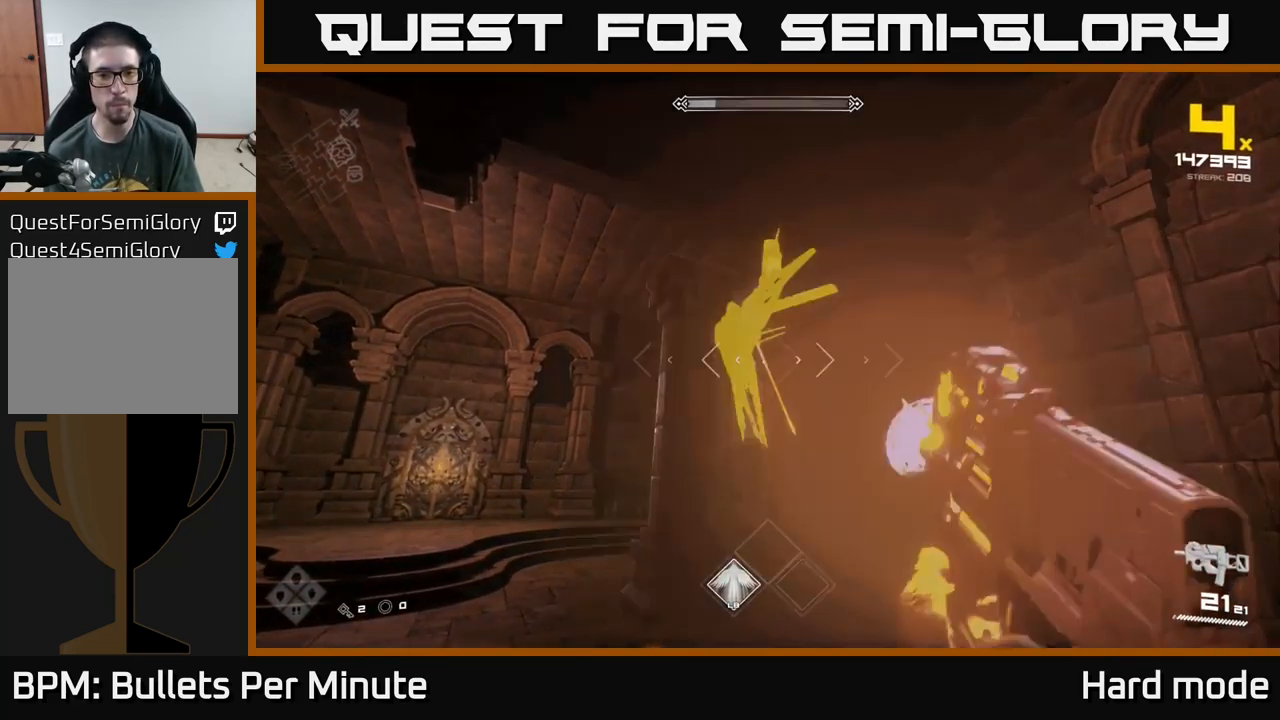
{"buttons": [], "left_stick": "down-left", "right_stick": "center", "events": [[117, "R2", "up"], [167, "left_stick", "down-left"], [284, "left_stick", "center"], [350, "R2", "down"], [350, "left_stick", "down-left"], [467, "R2", "up"]]}
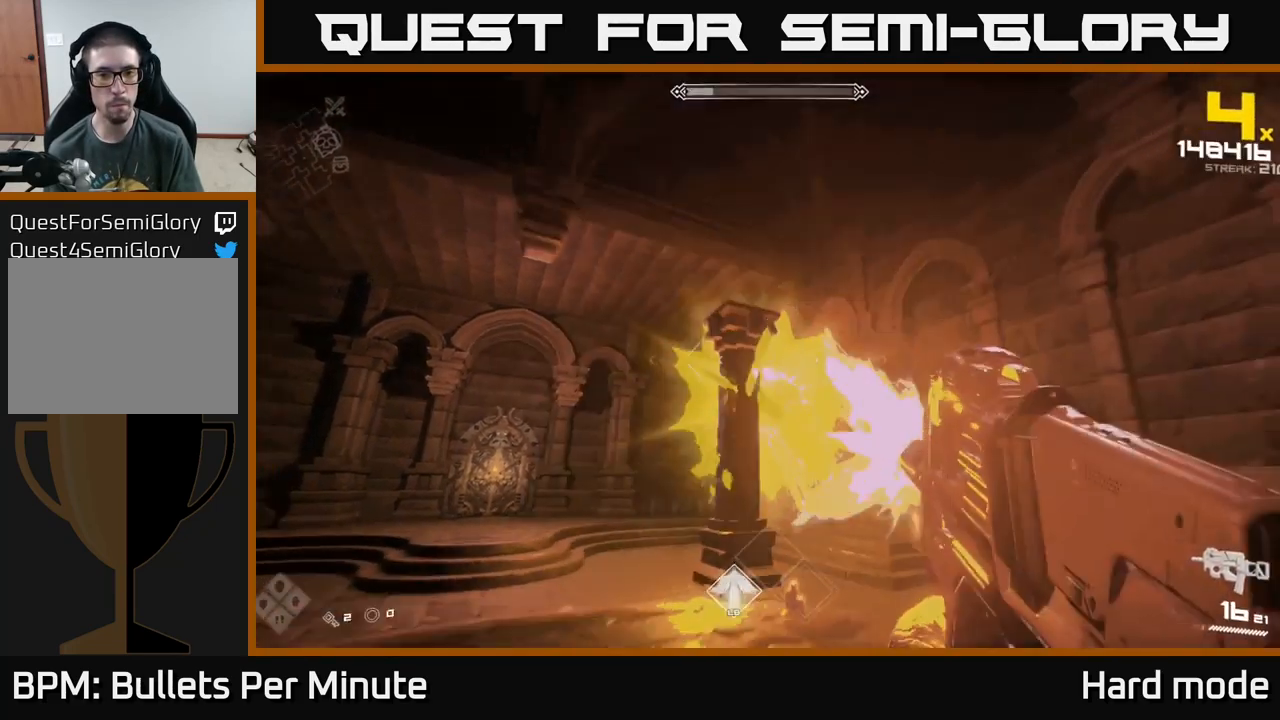
{"buttons": [], "left_stick": "up", "right_stick": "center", "events": [[17, "left_stick", "center"], [167, "left_stick", "down-left"], [184, "R2", "down"], [267, "R2", "up"], [284, "left_stick", "center"], [450, "left_stick", "up"]]}
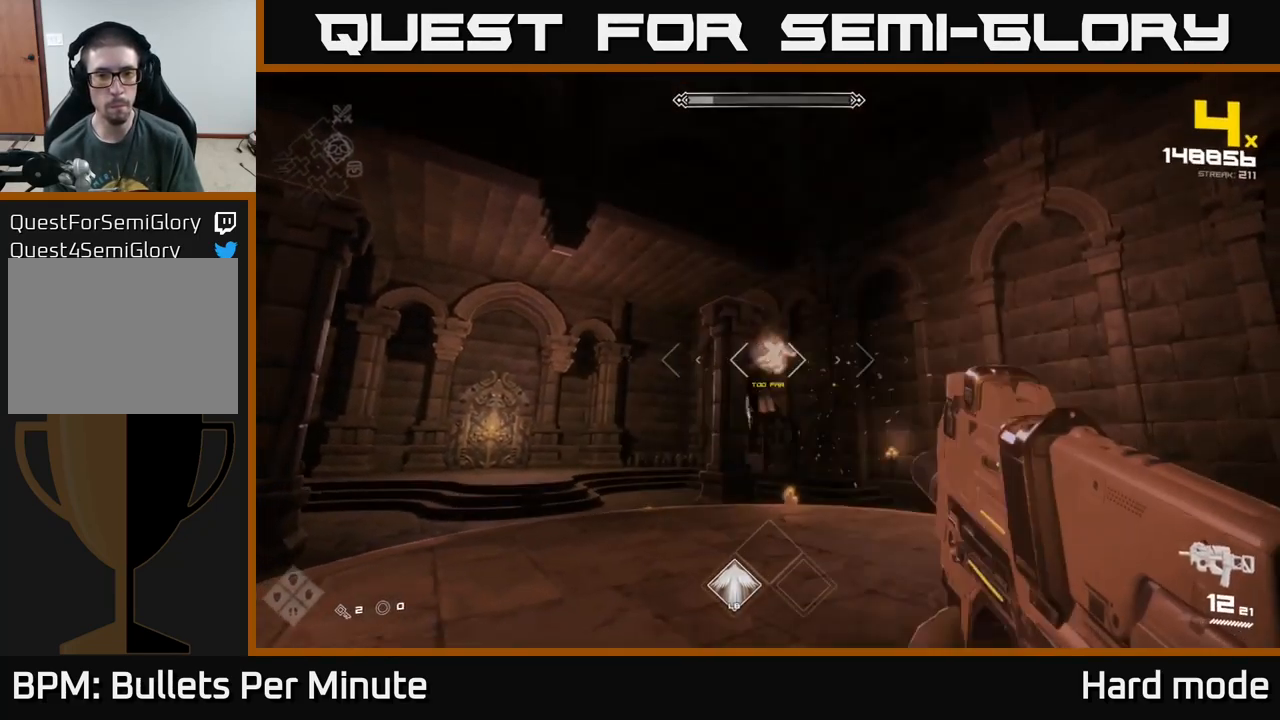
{"buttons": ["R2"], "left_stick": "up", "right_stick": "center", "events": [[67, "R2", "down"], [167, "R2", "up"], [417, "R2", "down"]]}
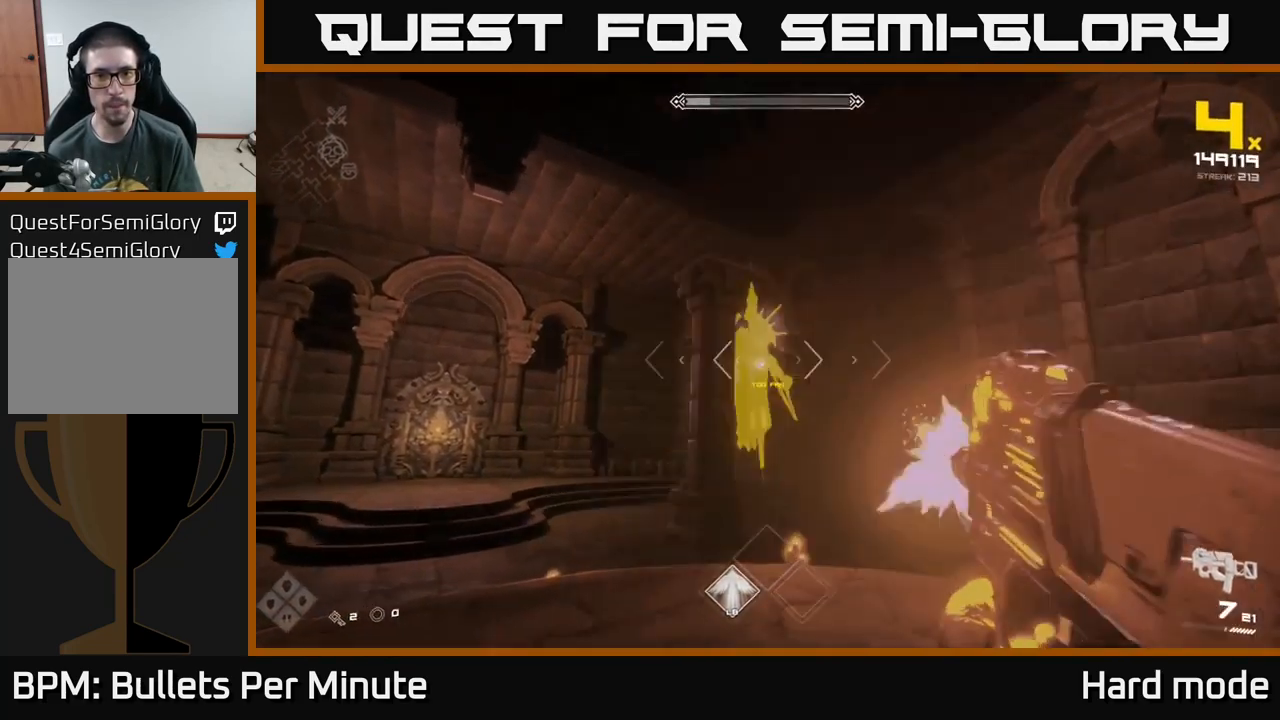
{"buttons": [], "left_stick": "center", "right_stick": "center", "events": [[17, "R2", "up"], [250, "R2", "down"], [384, "R2", "up"], [384, "left_stick", "center"]]}
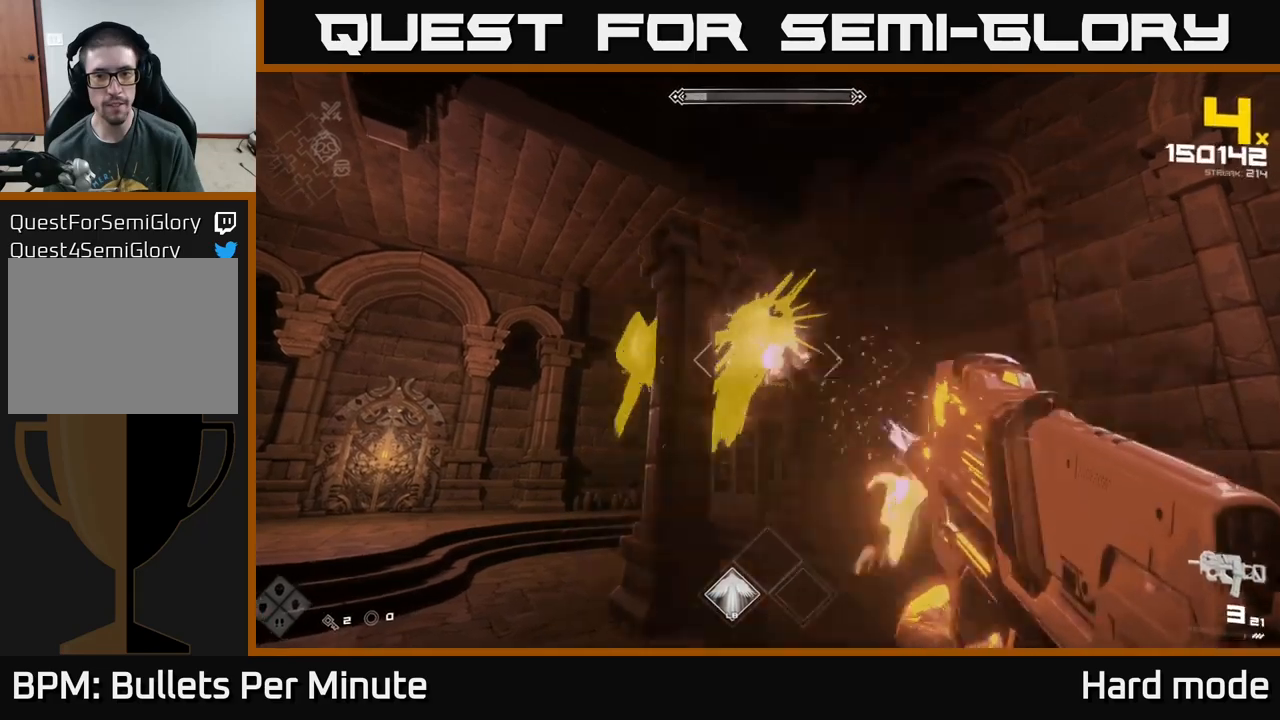
{"buttons": ["R1"], "left_stick": "center", "right_stick": "center", "events": [[100, "R2", "down"], [250, "R2", "up"], [450, "R1", "down"]]}
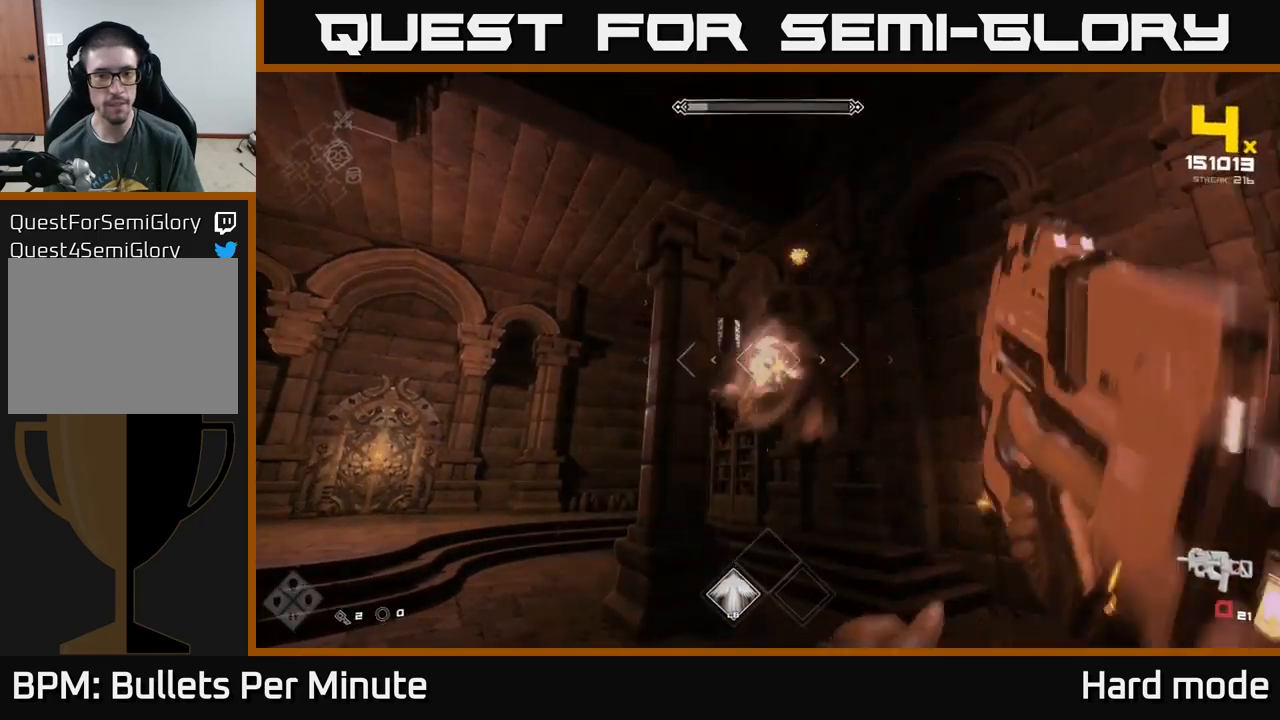
{"buttons": [], "left_stick": "down", "right_stick": "center", "events": [[83, "R1", "up"], [250, "R1", "down"], [367, "R1", "up"], [483, "left_stick", "down"]]}
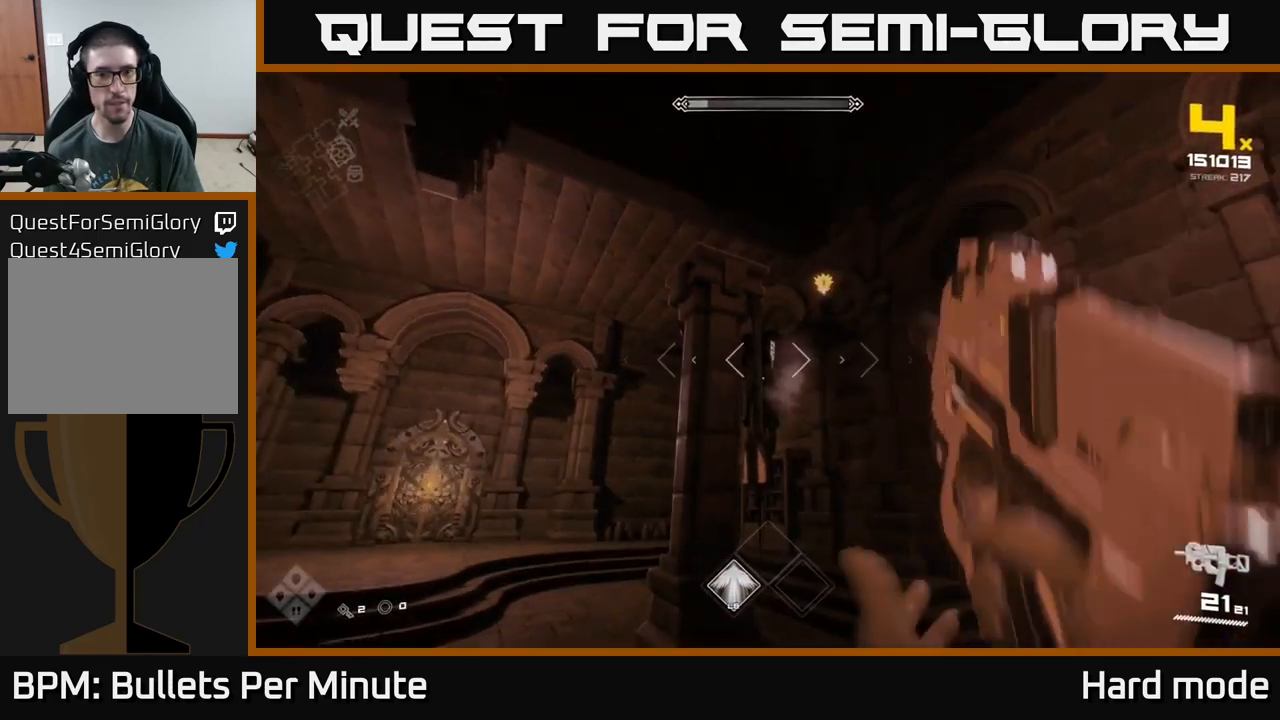
{"buttons": ["R2"], "left_stick": "center", "right_stick": "center", "events": [[100, "R2", "down"], [150, "left_stick", "center"], [217, "R2", "up"], [233, "right_stick", "up"], [367, "right_stick", "center"], [417, "R2", "down"]]}
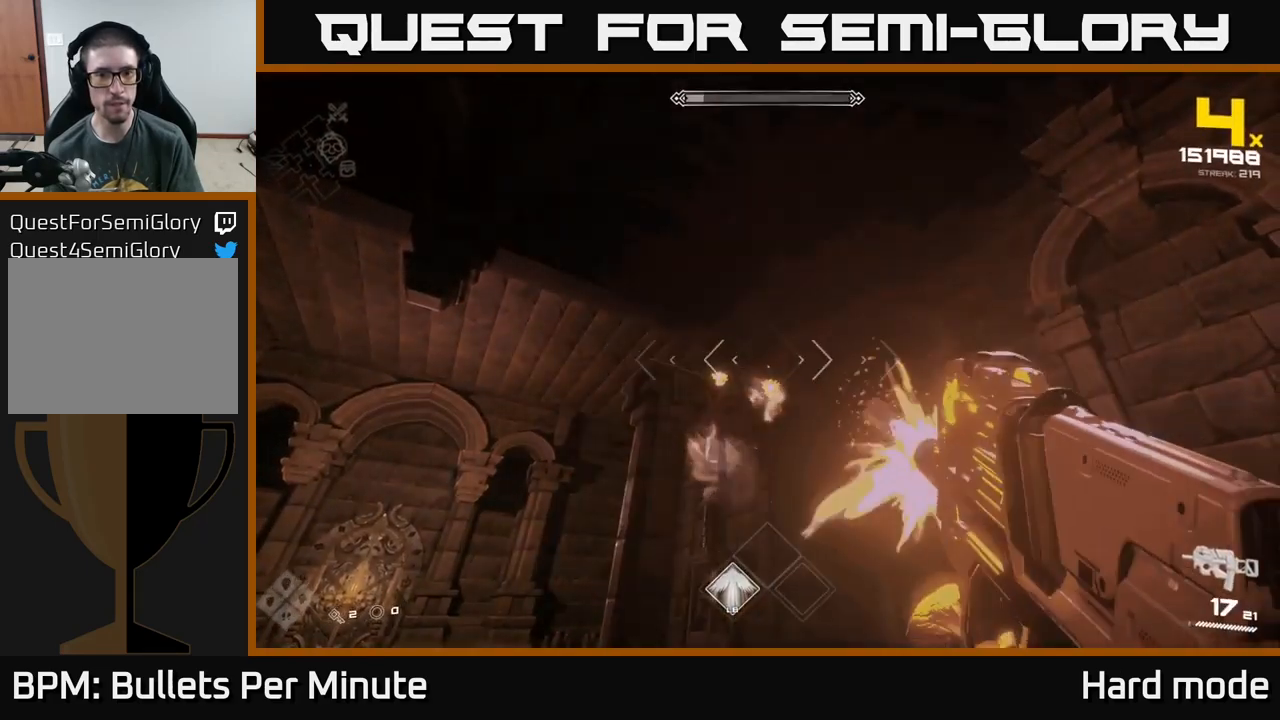
{"buttons": [], "left_stick": "center", "right_stick": "up-left", "events": [[17, "R2", "up"], [100, "left_stick", "up"], [200, "right_stick", "down-left"], [233, "left_stick", "up-right"], [267, "R2", "down"], [267, "right_stick", "center"], [367, "R2", "up"], [367, "left_stick", "center"], [500, "right_stick", "up-left"]]}